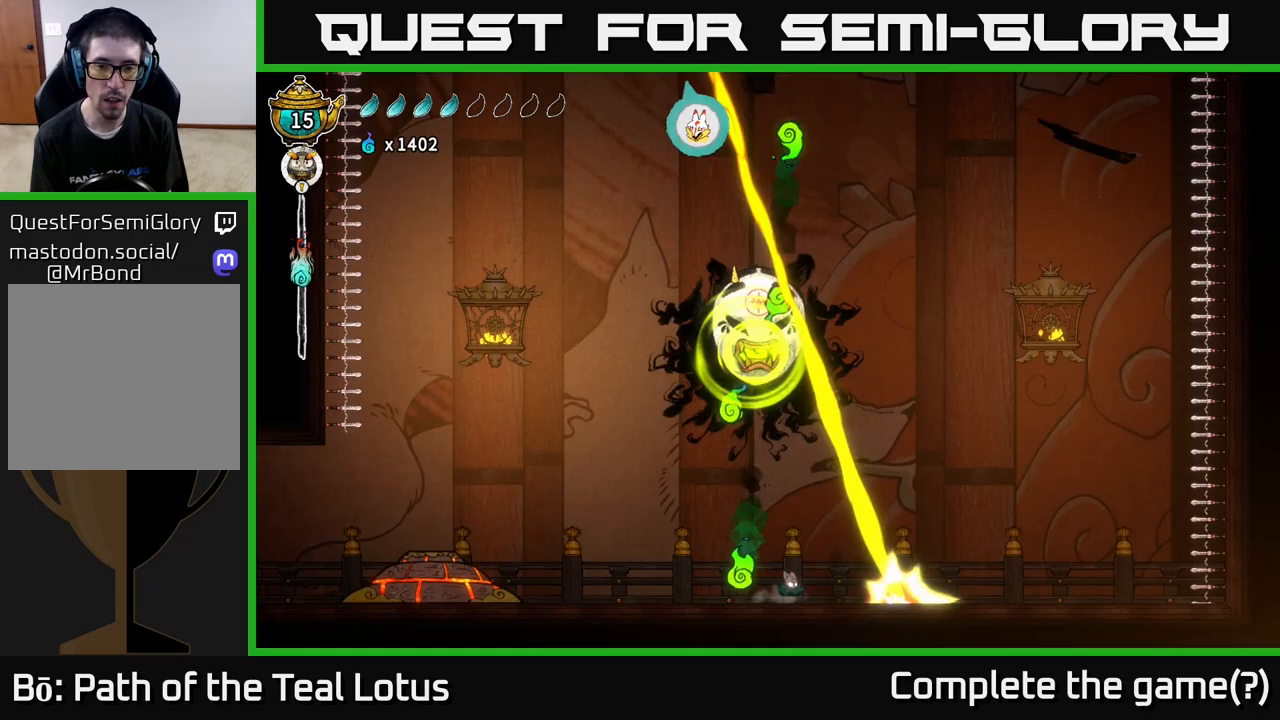
Gameplay with a controller (Xbox layout); each line is a JSON object with the inputs held at the frame after it. "events" lists button and stick changes between this image and that frame as [ms after this image, input, new state], when the widget could be followed in between.
{"buttons": ["R1"], "left_stick": "up-right", "right_stick": "center", "events": [[133, "left_stick", "up-left"], [383, "A", "up"], [383, "left_stick", "up-right"], [450, "R1", "down"]]}
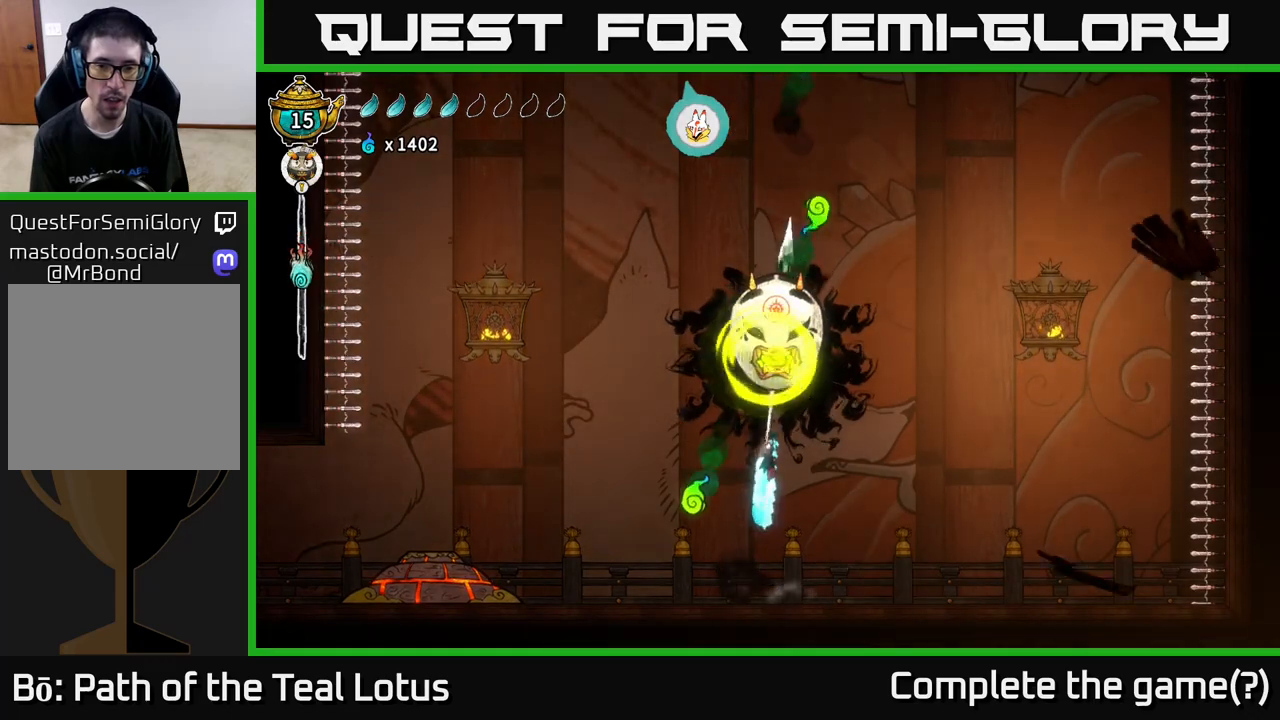
{"buttons": [], "left_stick": "right", "right_stick": "center", "events": [[217, "left_stick", "right"], [450, "R1", "up"]]}
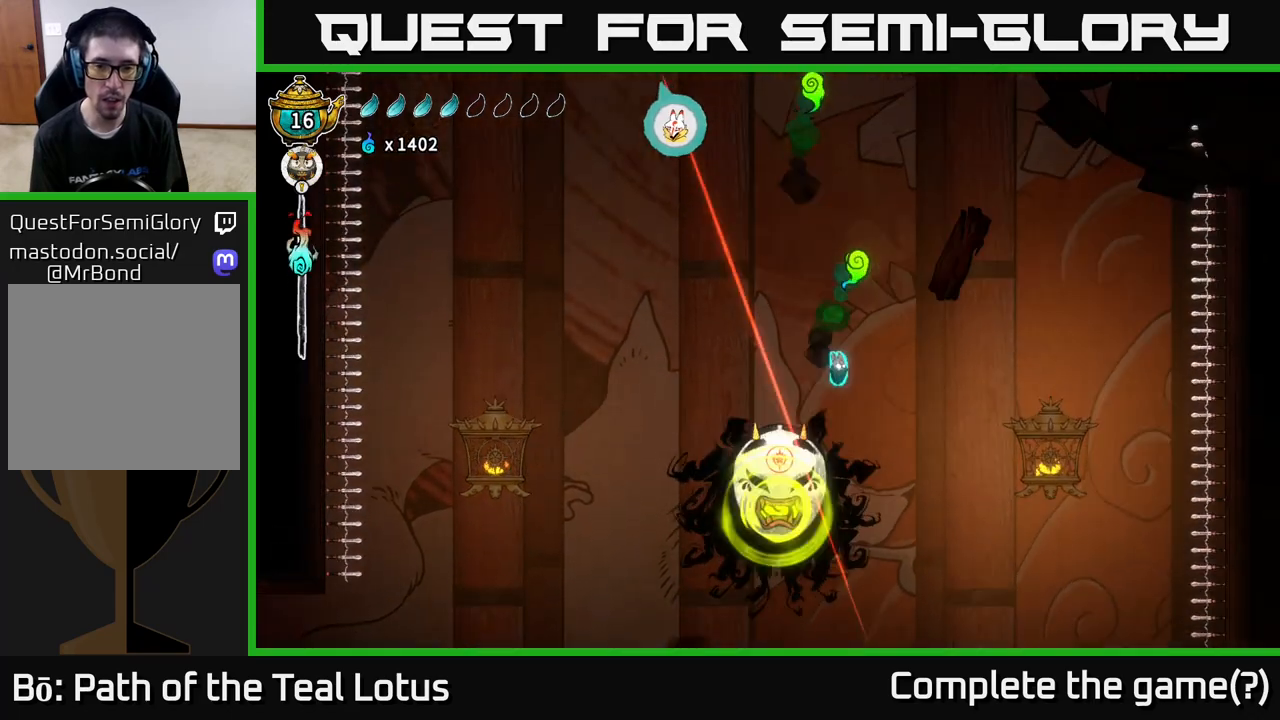
{"buttons": [], "left_stick": "left", "right_stick": "center", "events": [[417, "left_stick", "left"]]}
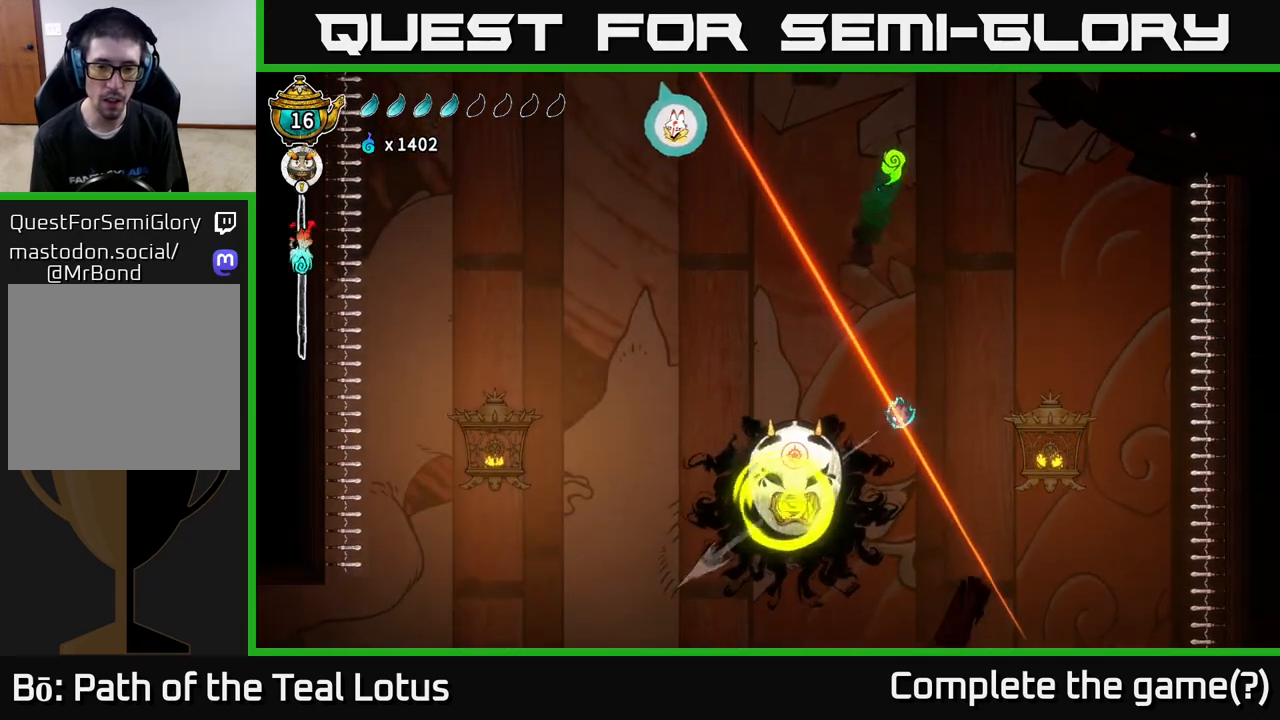
{"buttons": ["X"], "left_stick": "right", "right_stick": "center", "events": [[83, "R1", "down"], [483, "R1", "up"], [500, "X", "down"], [500, "left_stick", "right"]]}
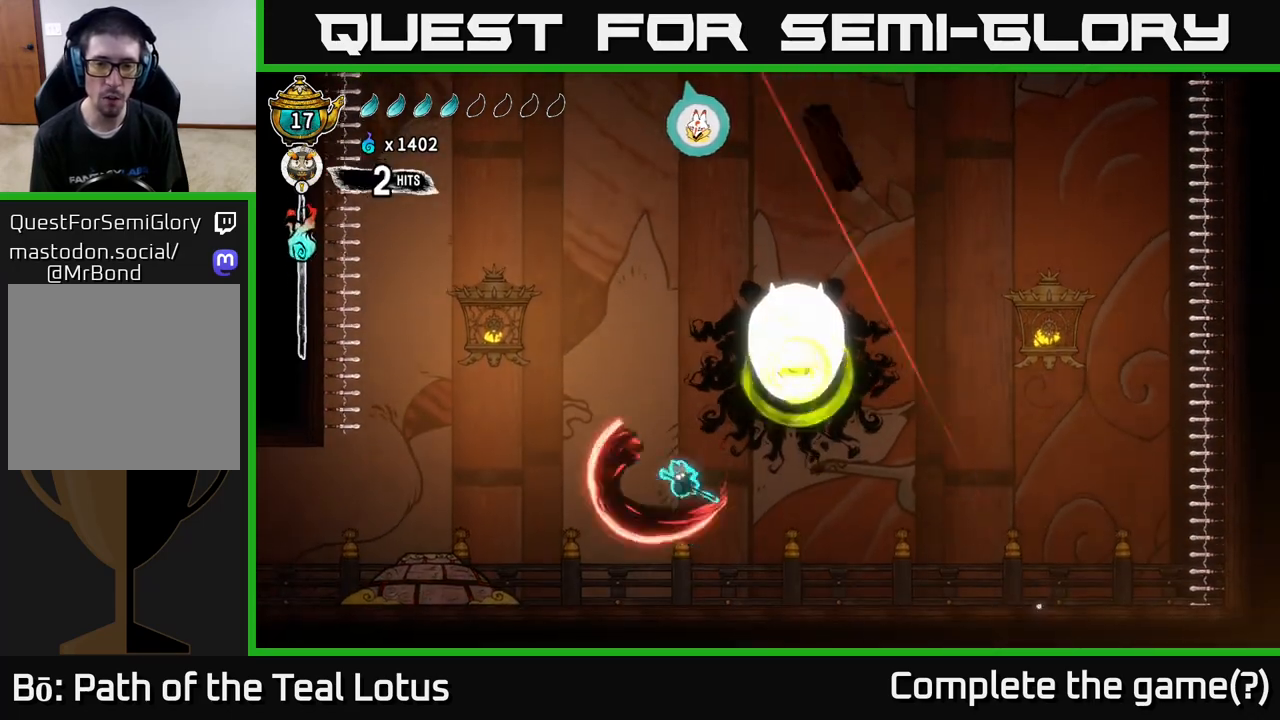
{"buttons": [], "left_stick": "up-right", "right_stick": "center", "events": [[117, "A", "down"], [133, "X", "up"], [183, "left_stick", "center"], [267, "X", "down"], [383, "A", "up"], [383, "left_stick", "up-right"], [400, "X", "up"]]}
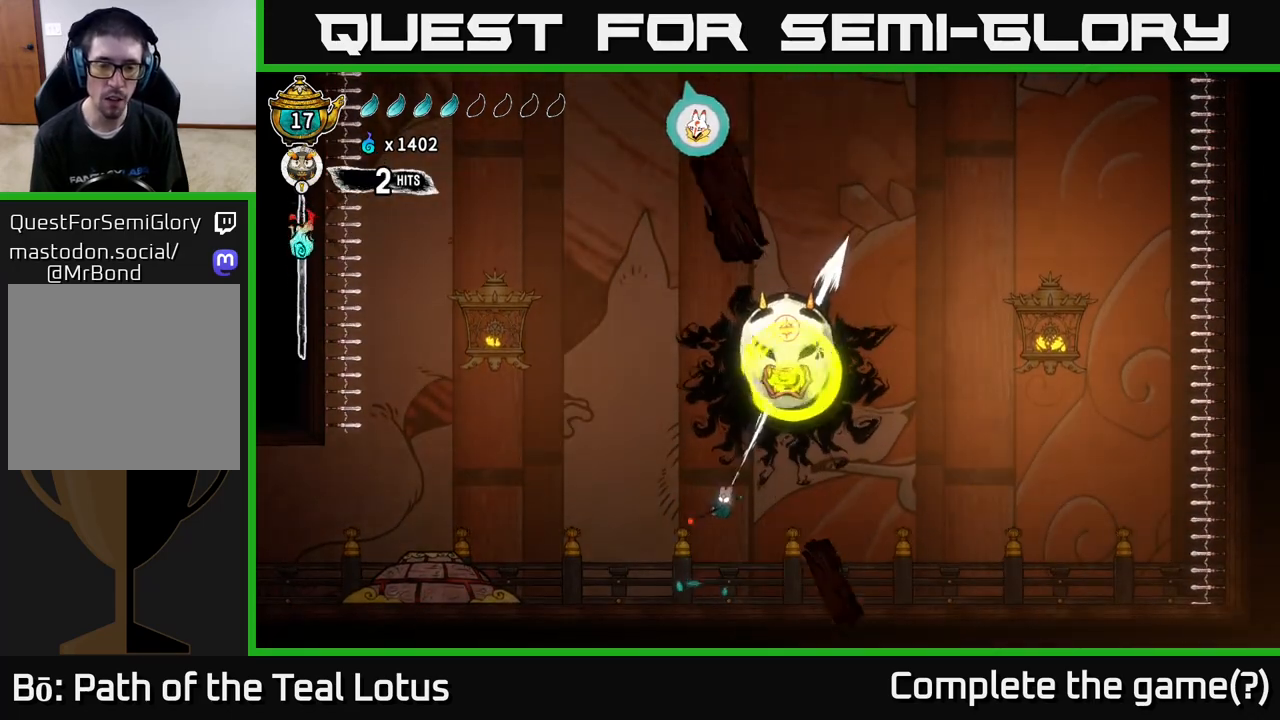
{"buttons": [], "left_stick": "left", "right_stick": "center", "events": [[50, "left_stick", "left"], [283, "left_stick", "center"], [400, "left_stick", "left"]]}
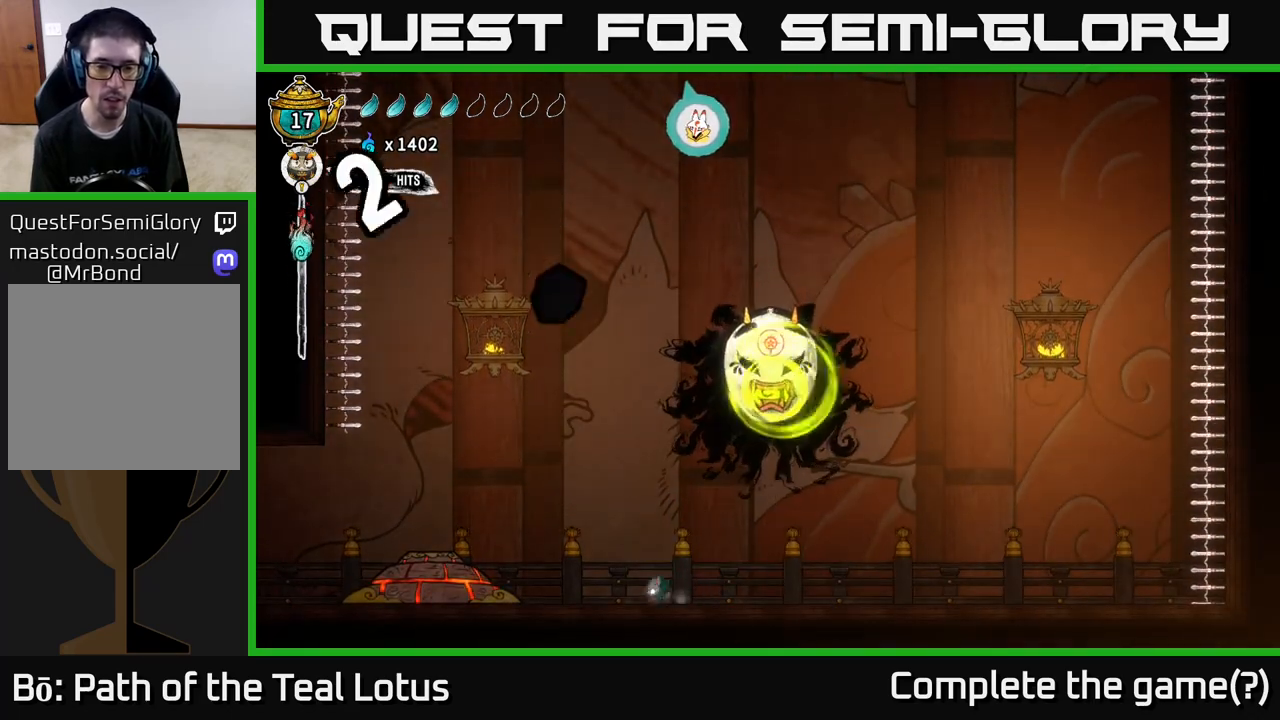
{"buttons": [], "left_stick": "up-left", "right_stick": "center", "events": [[450, "left_stick", "up-left"]]}
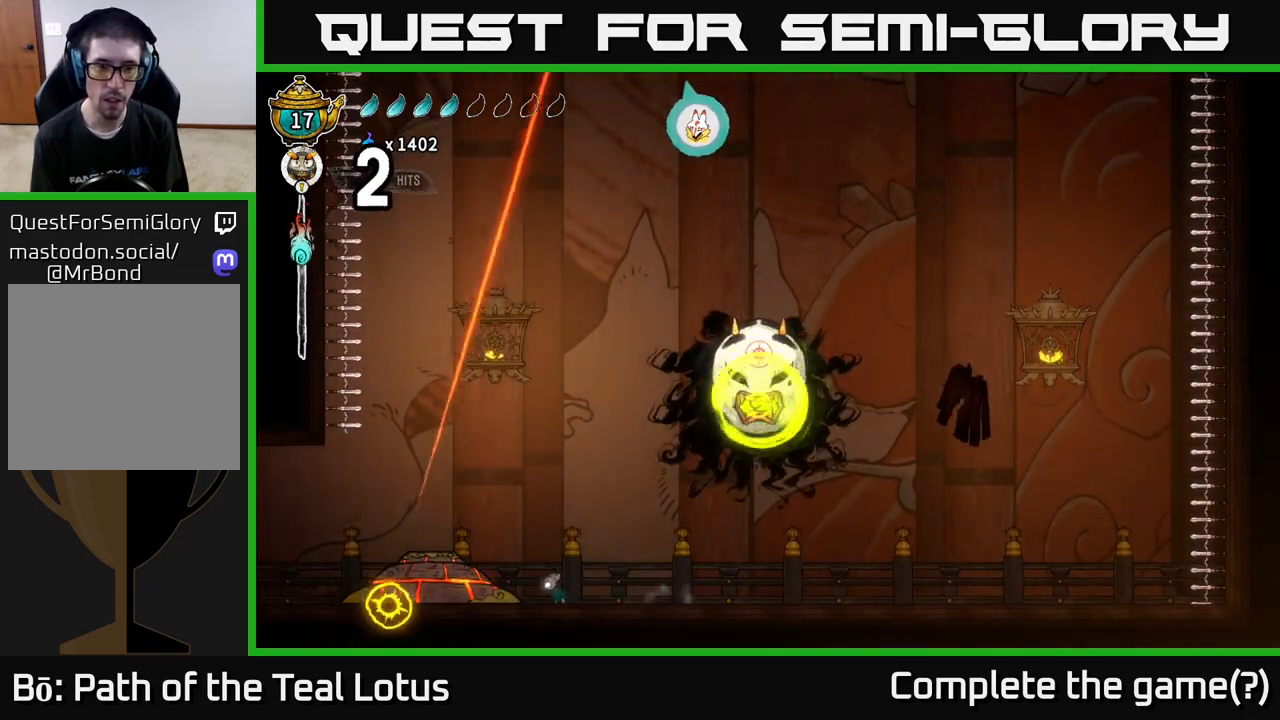
{"buttons": ["R2"], "left_stick": "right", "right_stick": "center", "events": [[17, "left_stick", "up"], [83, "left_stick", "right"], [333, "R2", "down"]]}
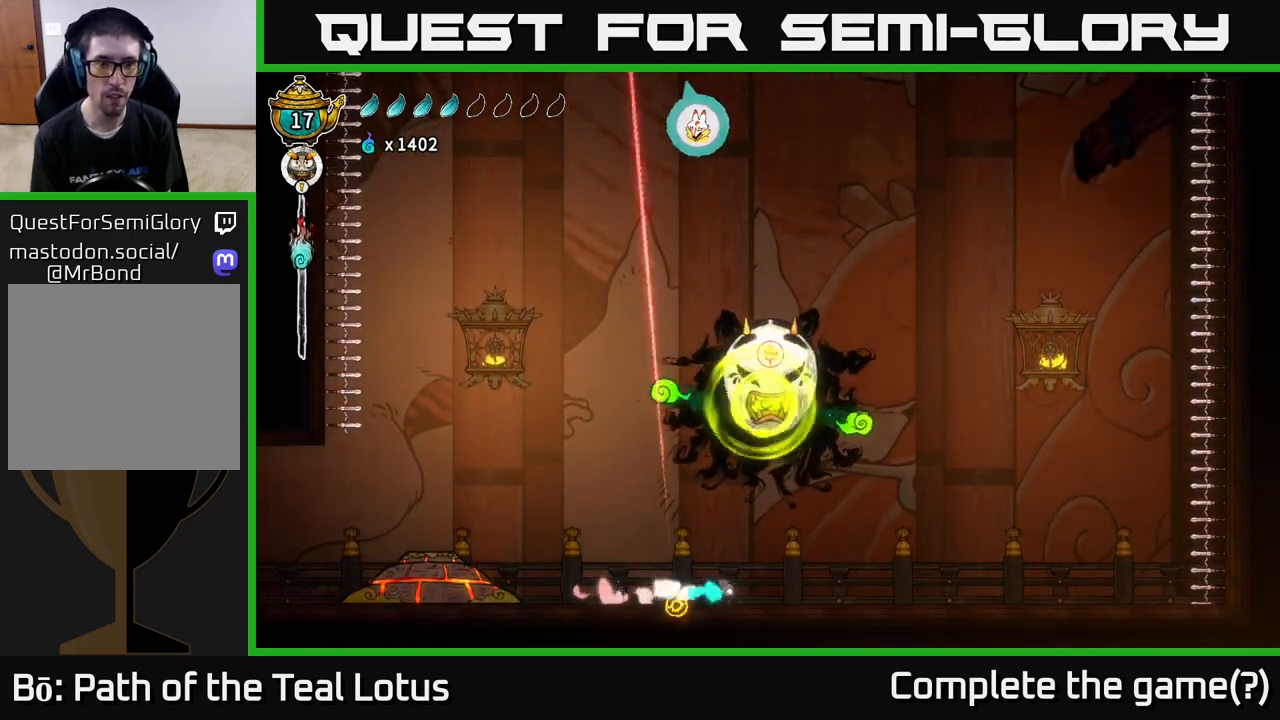
{"buttons": ["L2"], "left_stick": "right", "right_stick": "center", "events": [[183, "R2", "up"], [500, "L2", "down"]]}
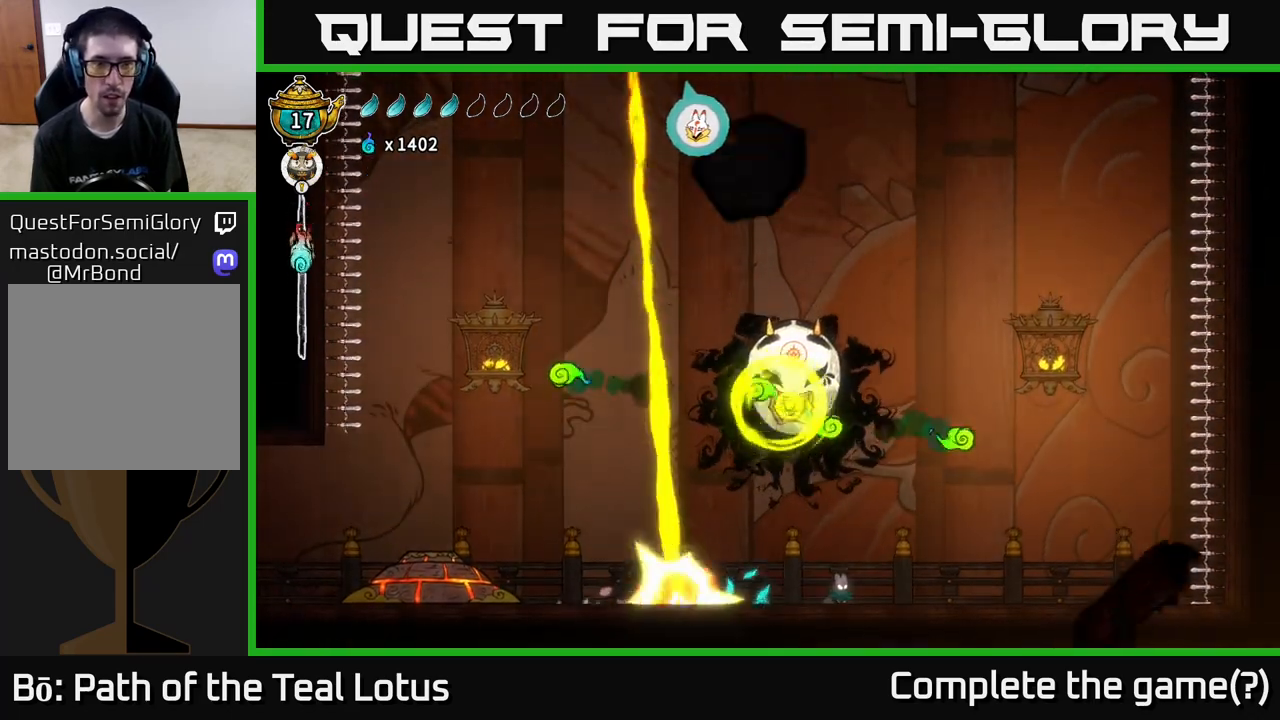
{"buttons": ["L2"], "left_stick": "center", "right_stick": "center", "events": [[33, "left_stick", "center"]]}
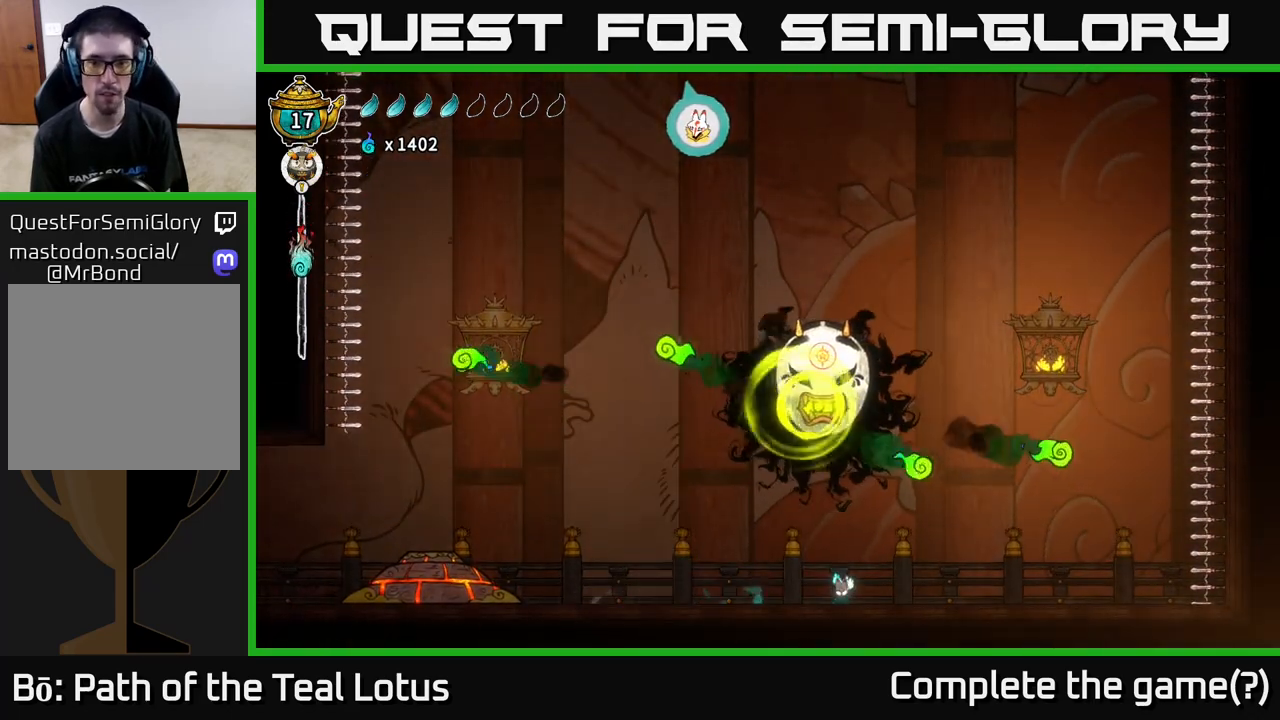
{"buttons": ["L2"], "left_stick": "center", "right_stick": "center", "events": []}
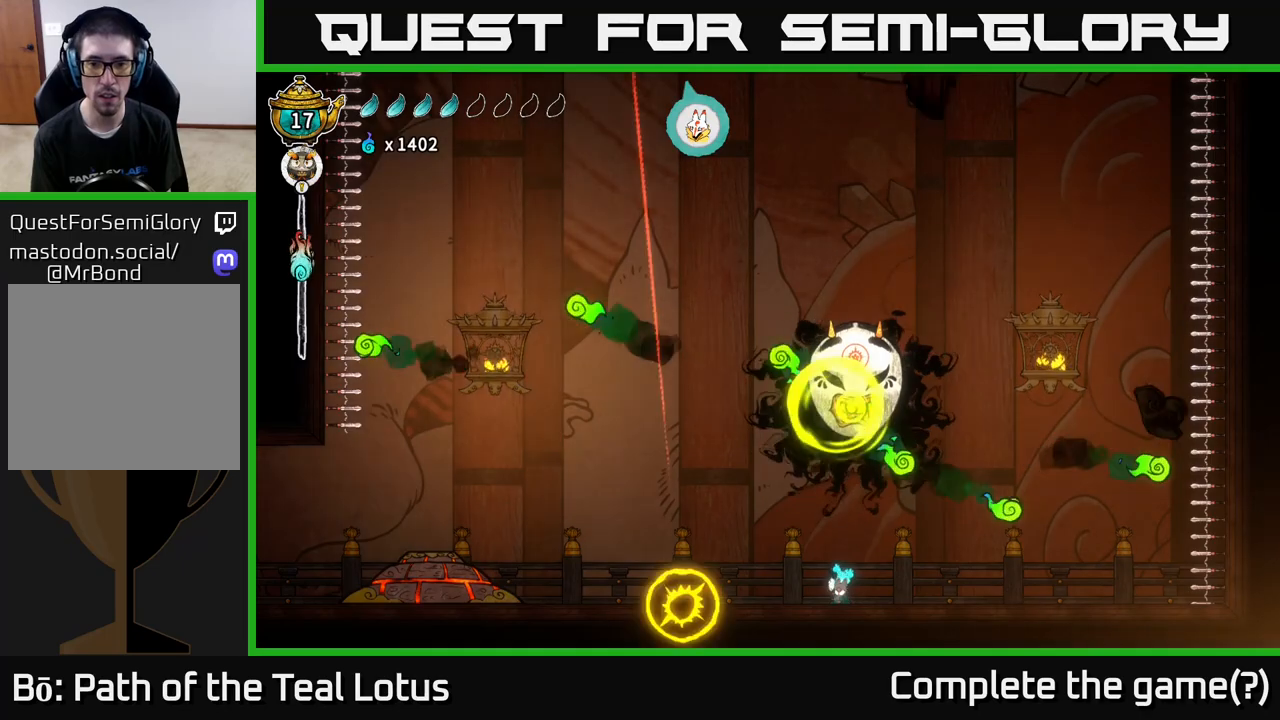
{"buttons": ["L2"], "left_stick": "center", "right_stick": "center", "events": []}
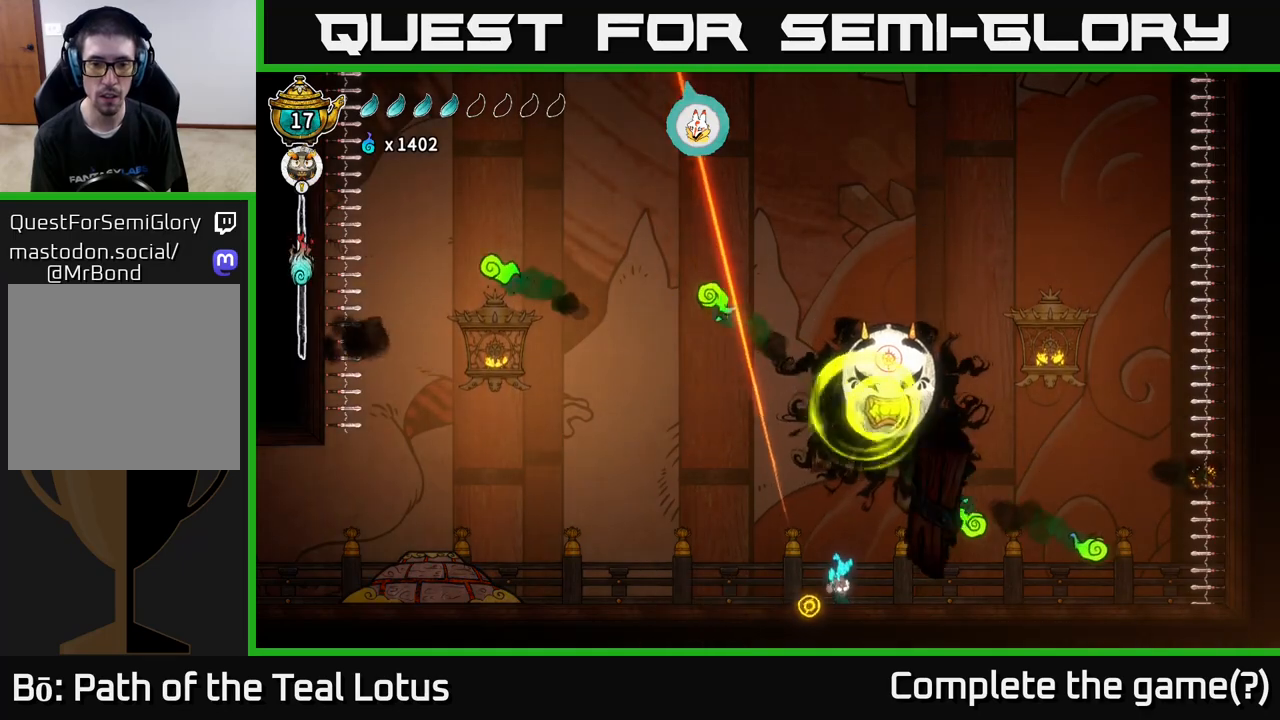
{"buttons": ["R2"], "left_stick": "left", "right_stick": "center", "events": [[150, "L2", "up"], [167, "left_stick", "left"], [283, "R2", "down"], [383, "R2", "up"], [433, "R2", "down"]]}
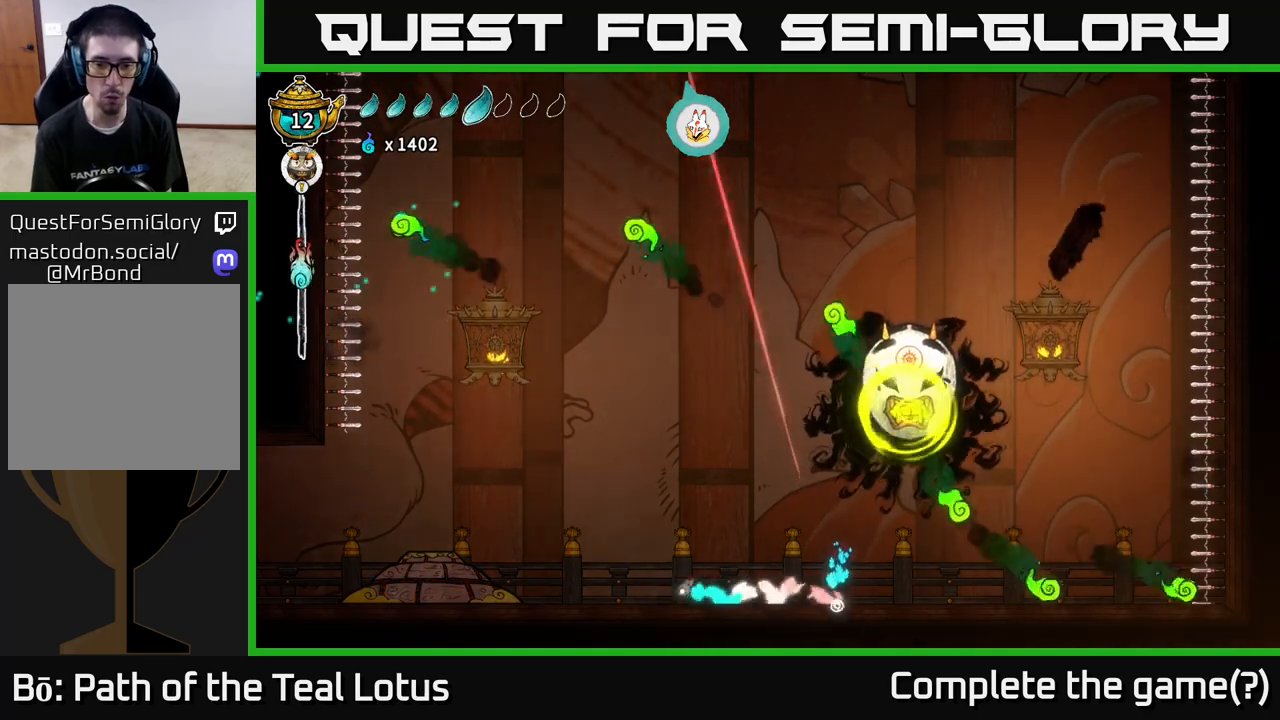
{"buttons": ["L2"], "left_stick": "center", "right_stick": "center", "events": [[33, "R2", "up"], [217, "L2", "down"], [267, "left_stick", "center"]]}
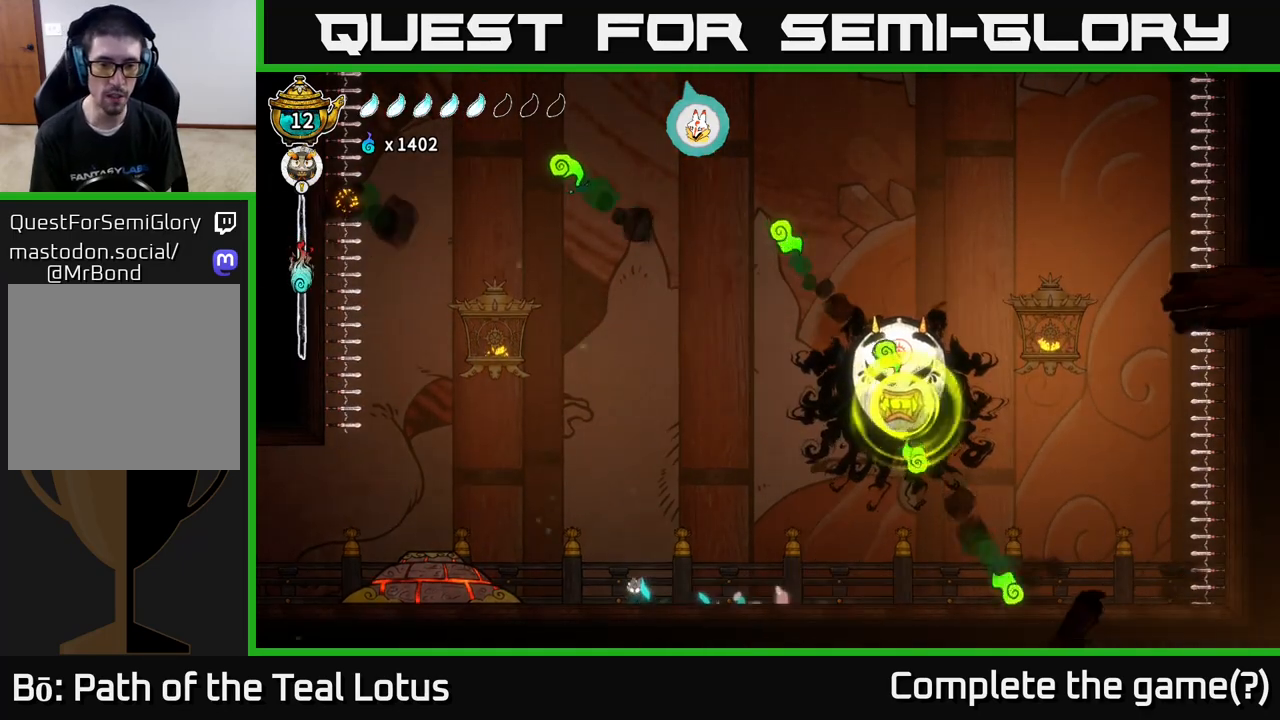
{"buttons": ["L2"], "left_stick": "center", "right_stick": "center", "events": []}
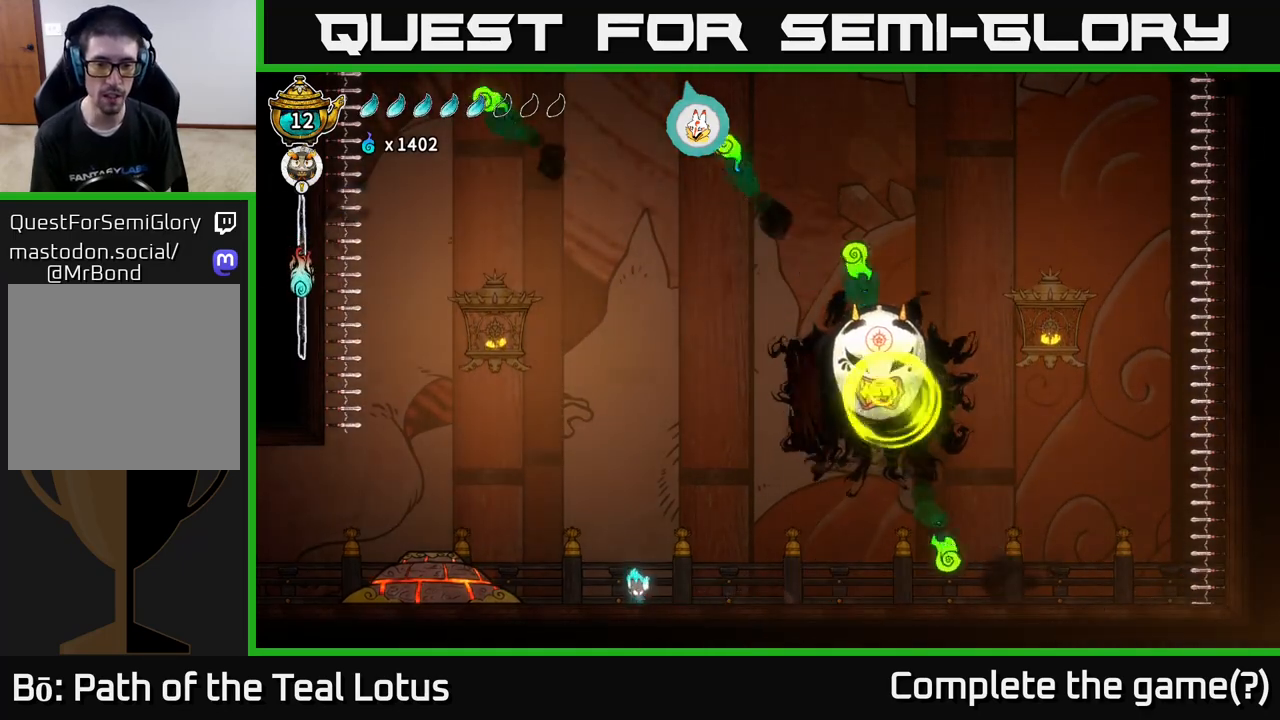
{"buttons": ["L2"], "left_stick": "center", "right_stick": "center", "events": []}
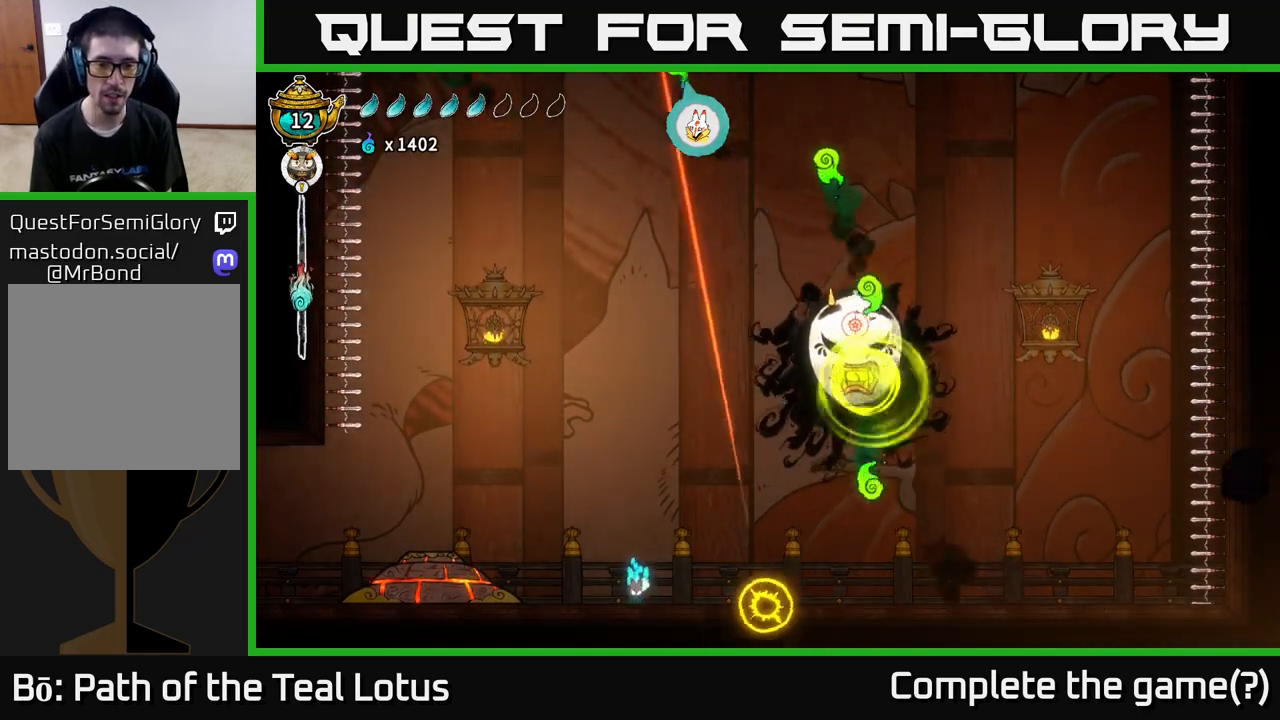
{"buttons": [], "left_stick": "right", "right_stick": "center", "events": [[483, "L2", "up"], [500, "left_stick", "right"]]}
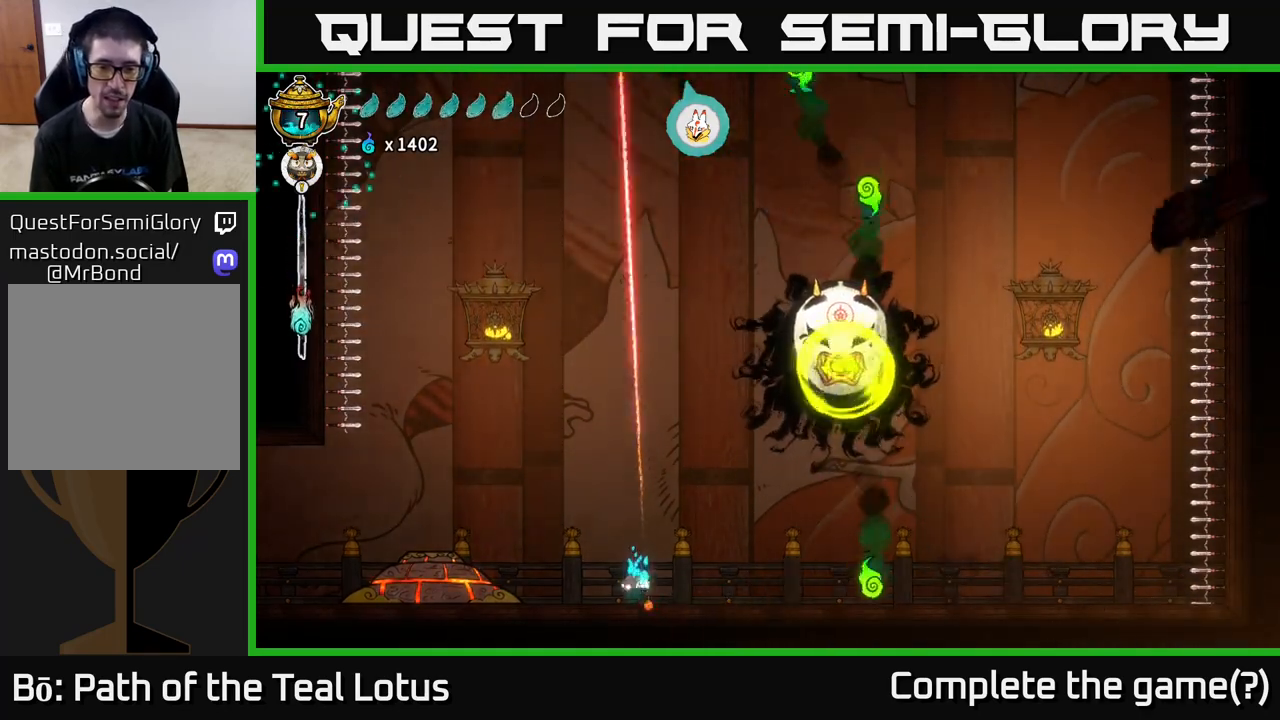
{"buttons": [], "left_stick": "right", "right_stick": "center", "events": [[83, "R2", "down"], [250, "R2", "up"]]}
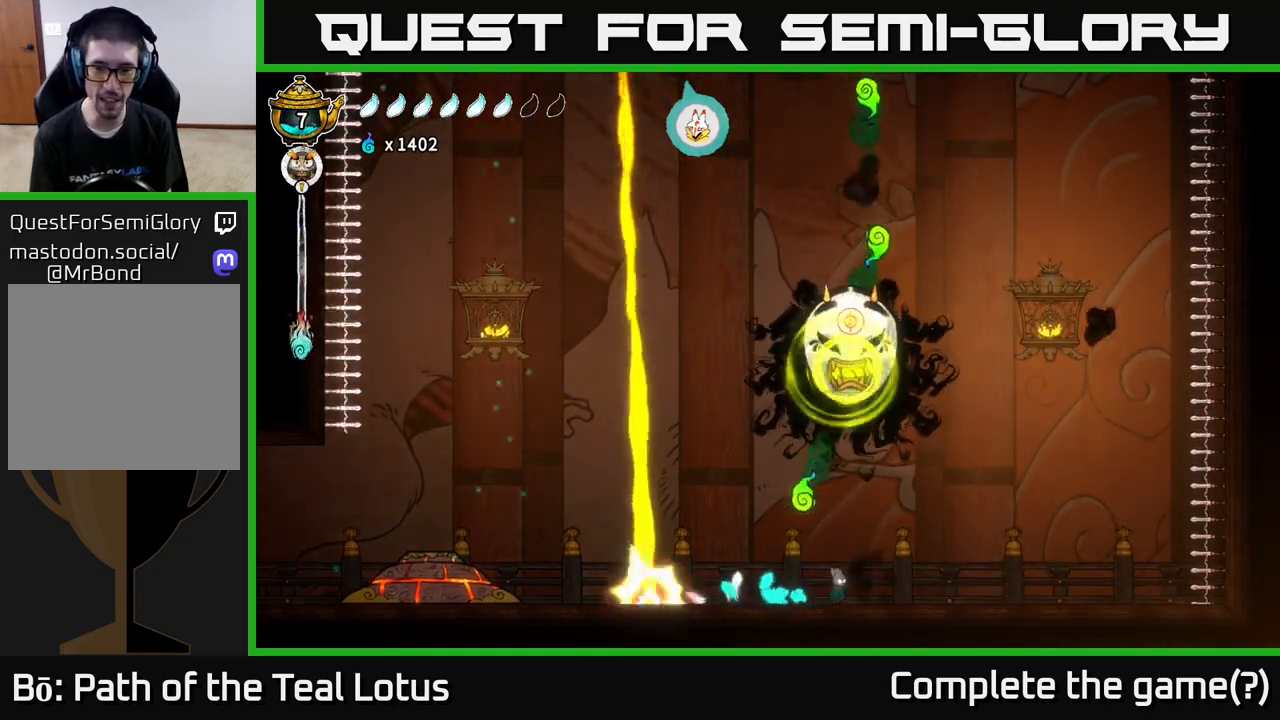
{"buttons": ["A"], "left_stick": "up", "right_stick": "center", "events": [[183, "A", "down"], [367, "left_stick", "up"]]}
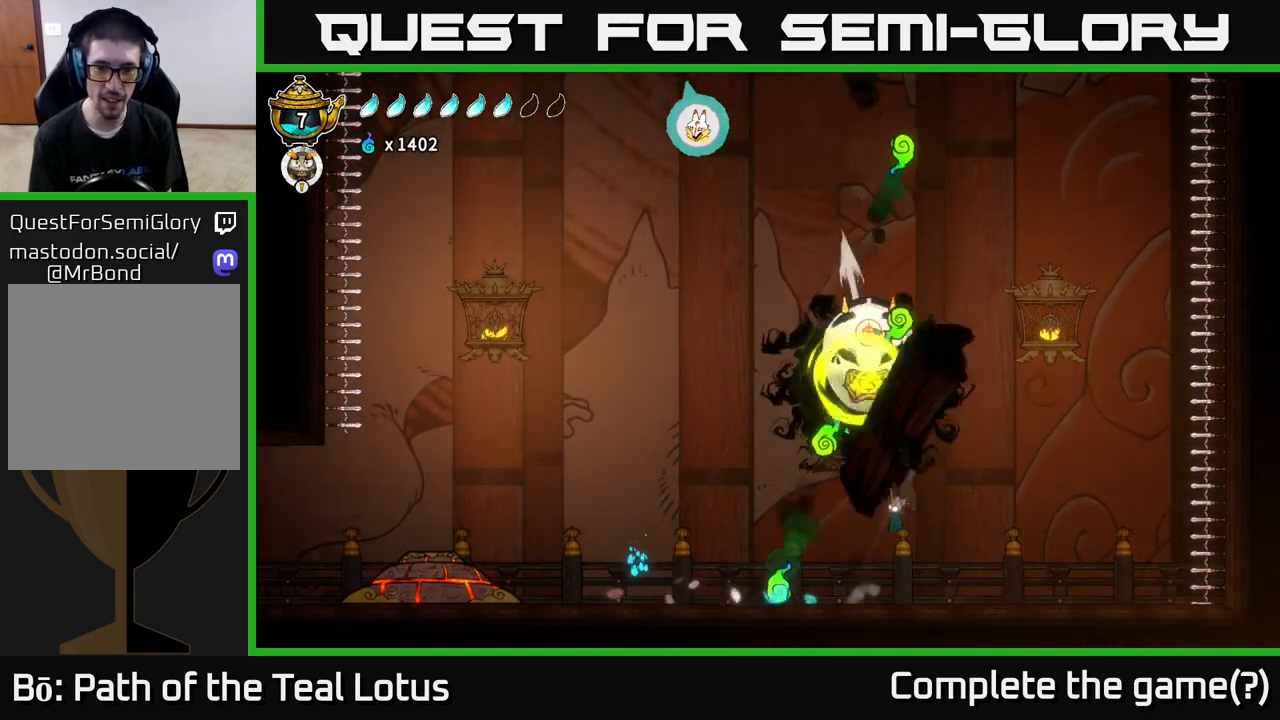
{"buttons": [], "left_stick": "left", "right_stick": "center", "events": [[50, "A", "up"], [133, "R1", "down"], [167, "left_stick", "up-left"], [300, "left_stick", "left"], [467, "R1", "up"]]}
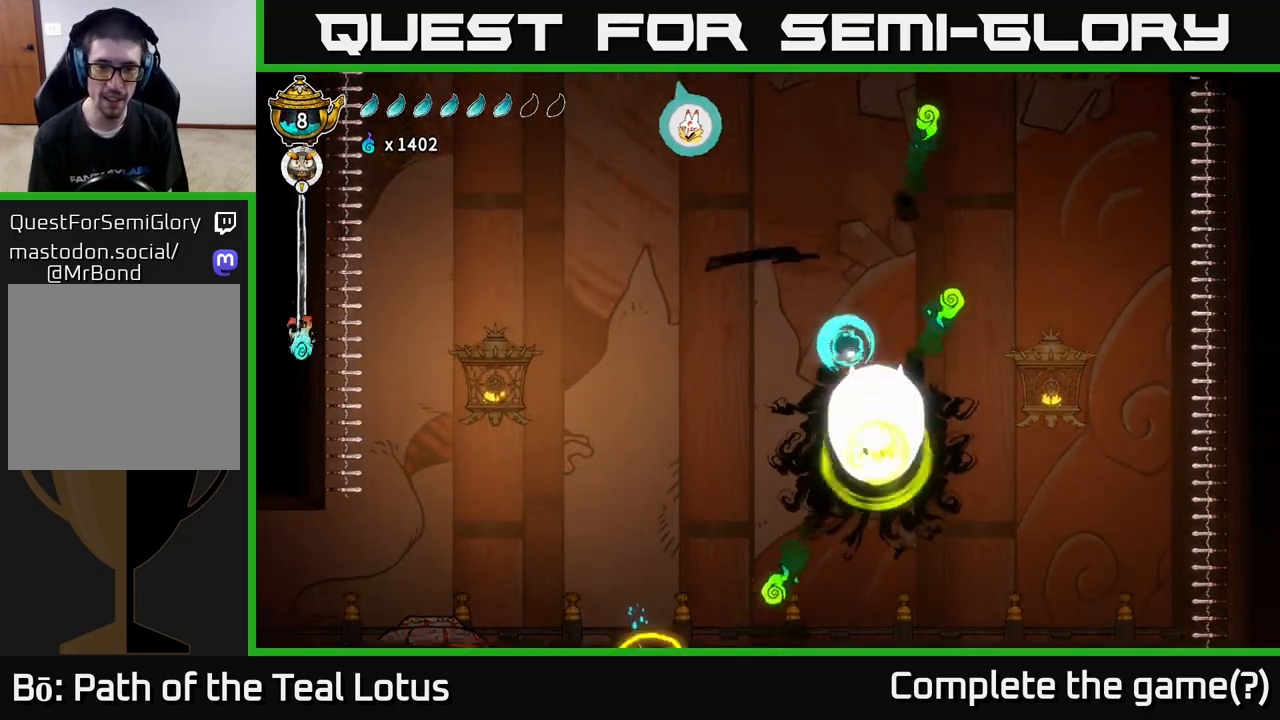
{"buttons": [], "left_stick": "left", "right_stick": "center", "events": []}
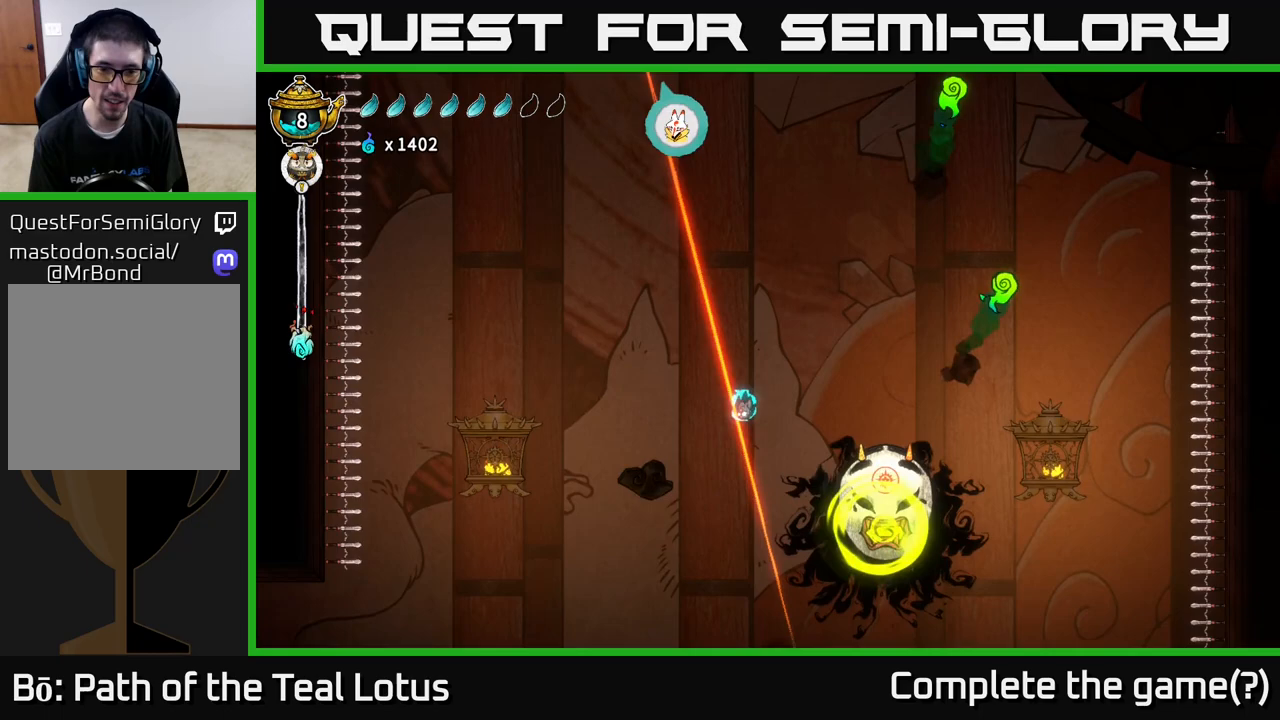
{"buttons": [], "left_stick": "left", "right_stick": "center", "events": []}
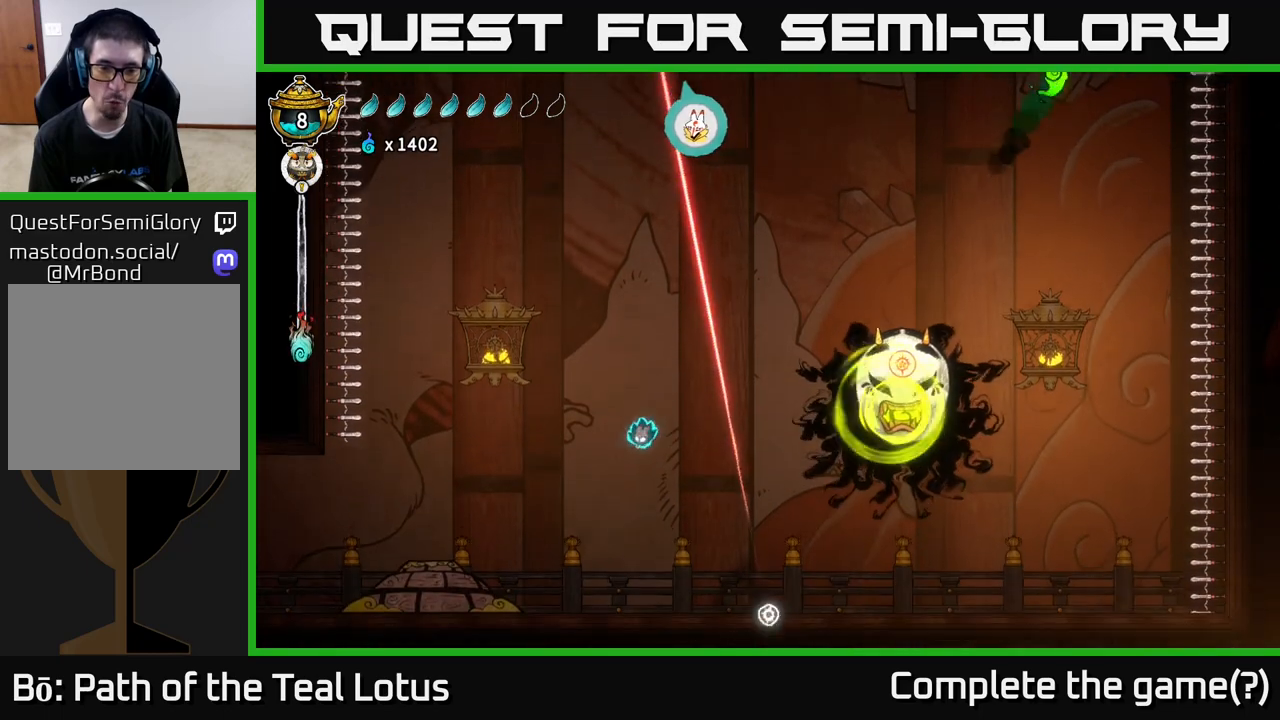
{"buttons": [], "left_stick": "left", "right_stick": "center", "events": []}
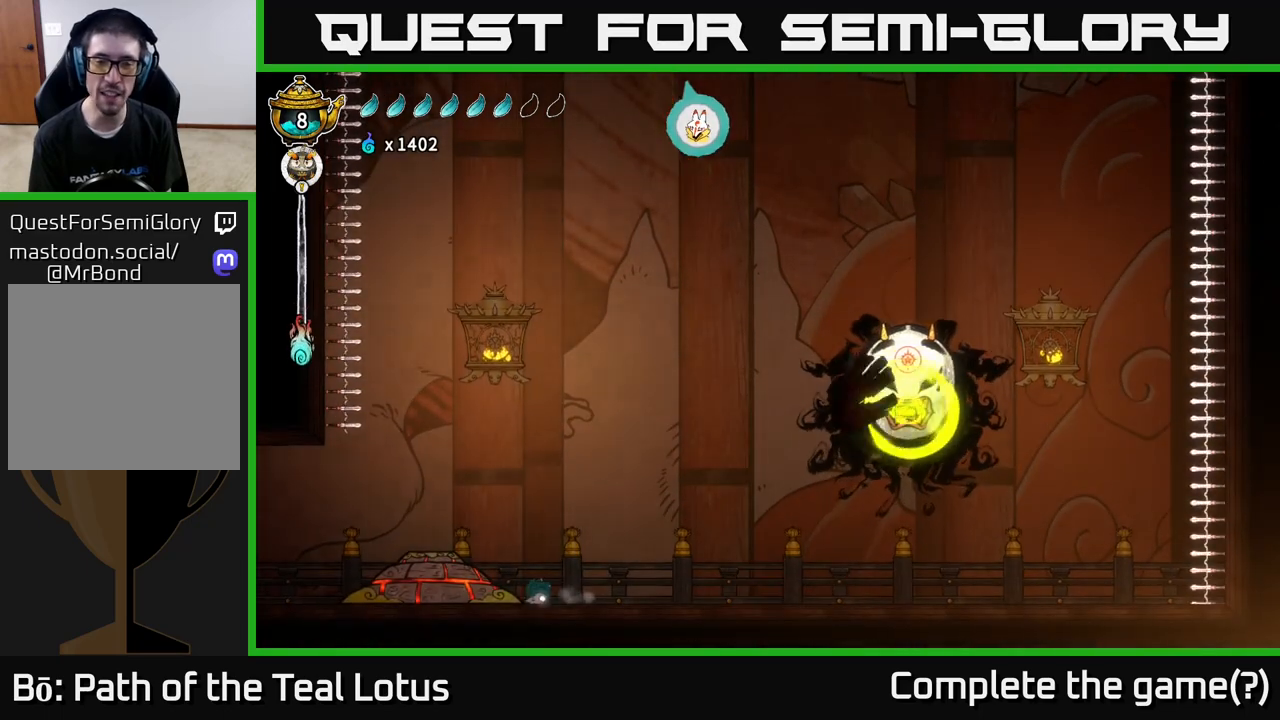
{"buttons": [], "left_stick": "right", "right_stick": "center", "events": [[233, "left_stick", "right"]]}
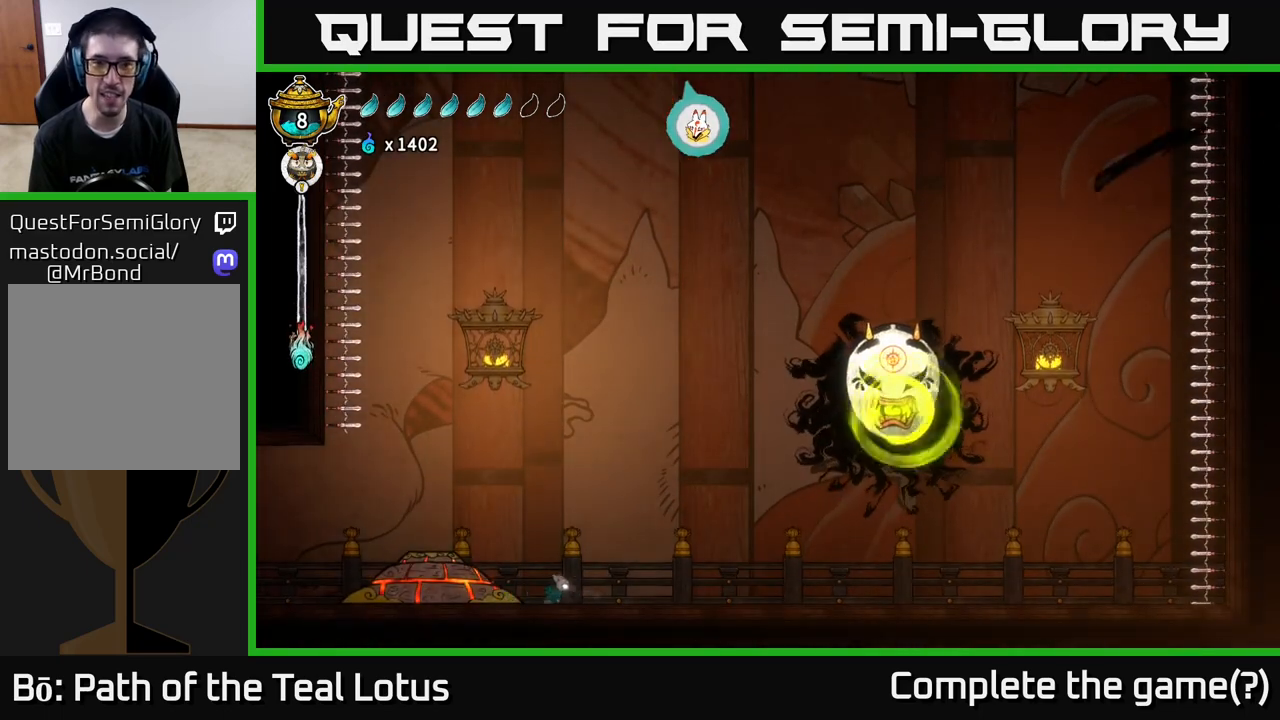
{"buttons": ["A"], "left_stick": "right", "right_stick": "center", "events": [[83, "R2", "down"], [250, "A", "down"], [417, "R2", "up"]]}
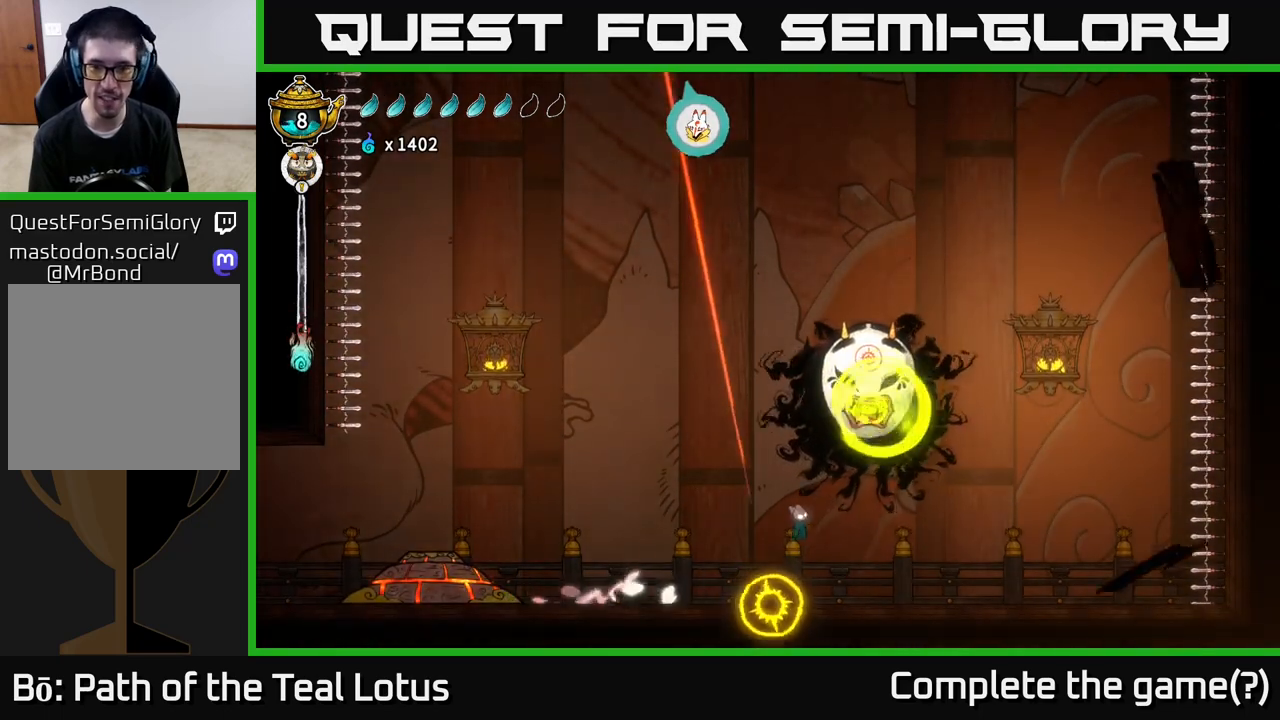
{"buttons": ["R1"], "left_stick": "right", "right_stick": "center", "events": [[117, "A", "up"], [133, "R1", "down"]]}
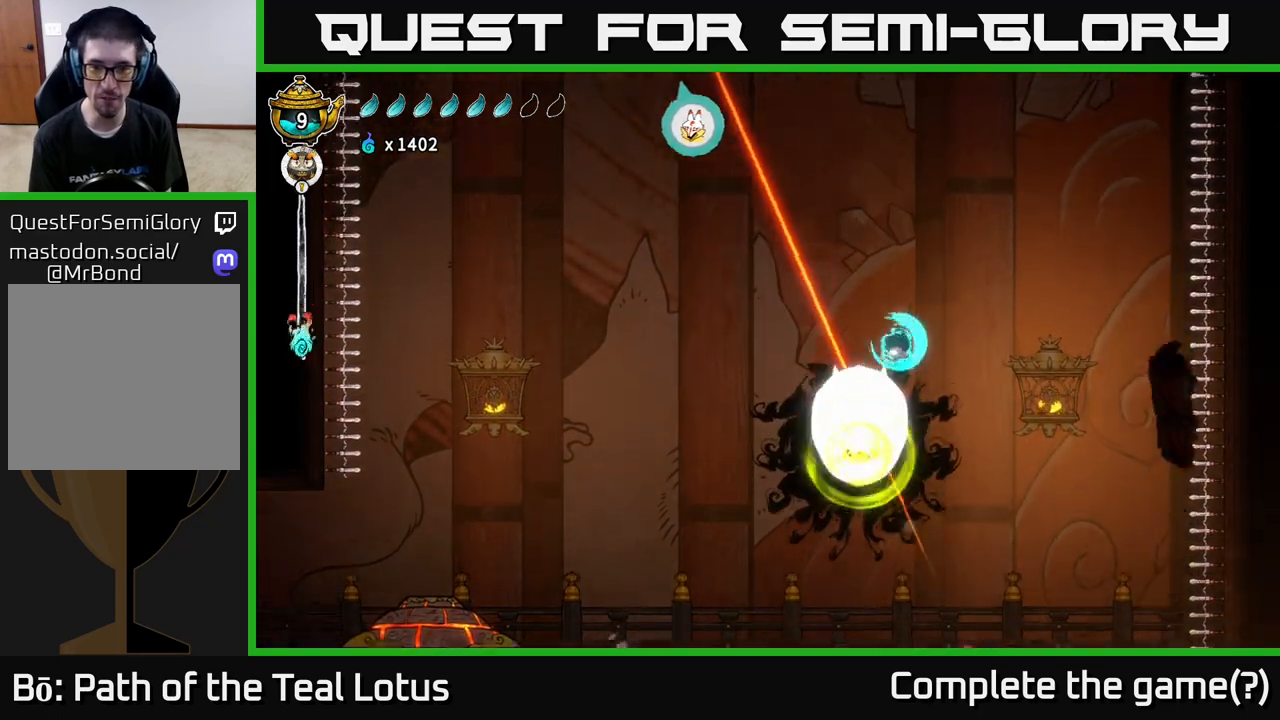
{"buttons": [], "left_stick": "right", "right_stick": "center", "events": [[200, "R1", "up"]]}
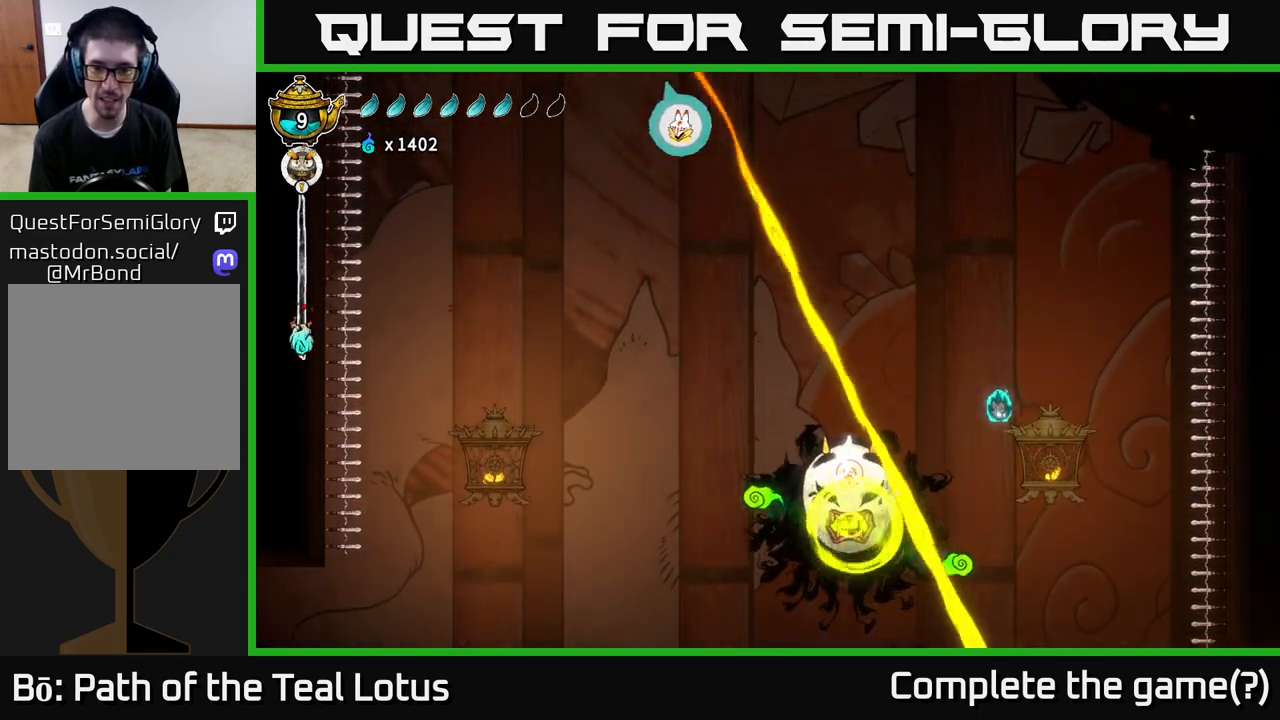
{"buttons": ["L2"], "left_stick": "up", "right_stick": "center", "events": [[400, "L2", "down"], [433, "left_stick", "up"]]}
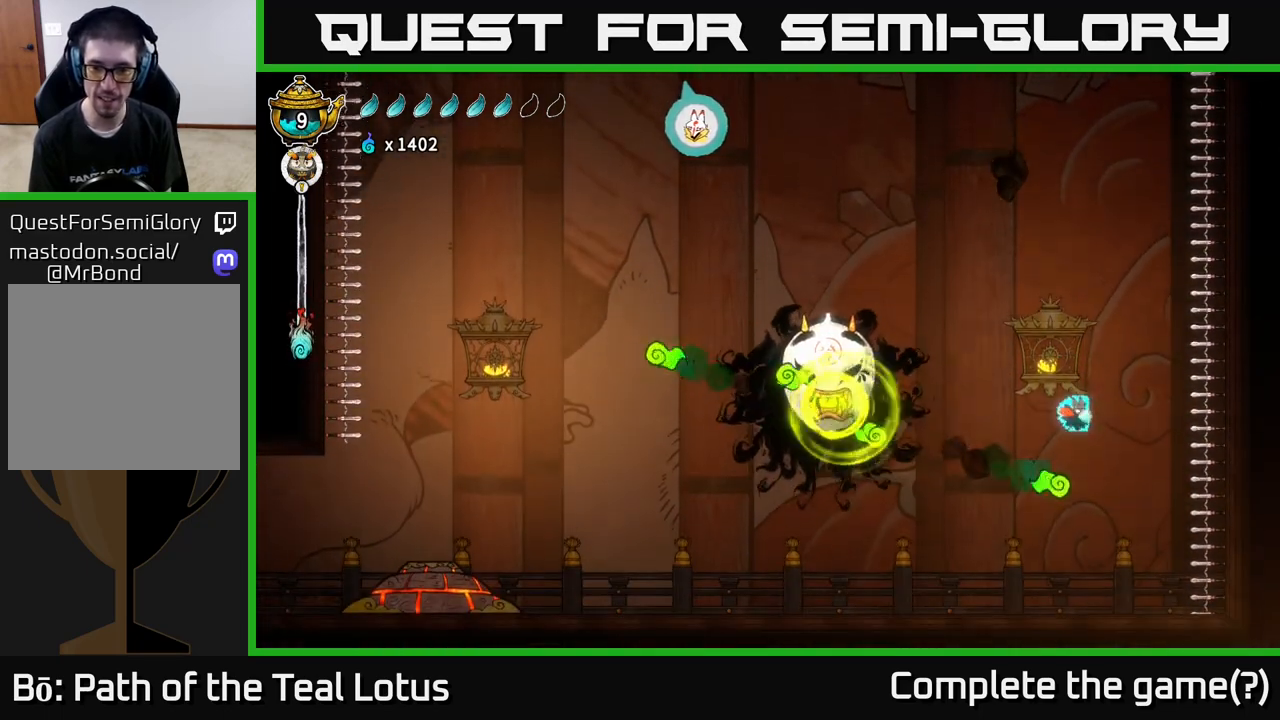
{"buttons": [], "left_stick": "left", "right_stick": "center", "events": [[17, "left_stick", "up-left"], [333, "L2", "up"], [350, "left_stick", "center"], [483, "left_stick", "left"]]}
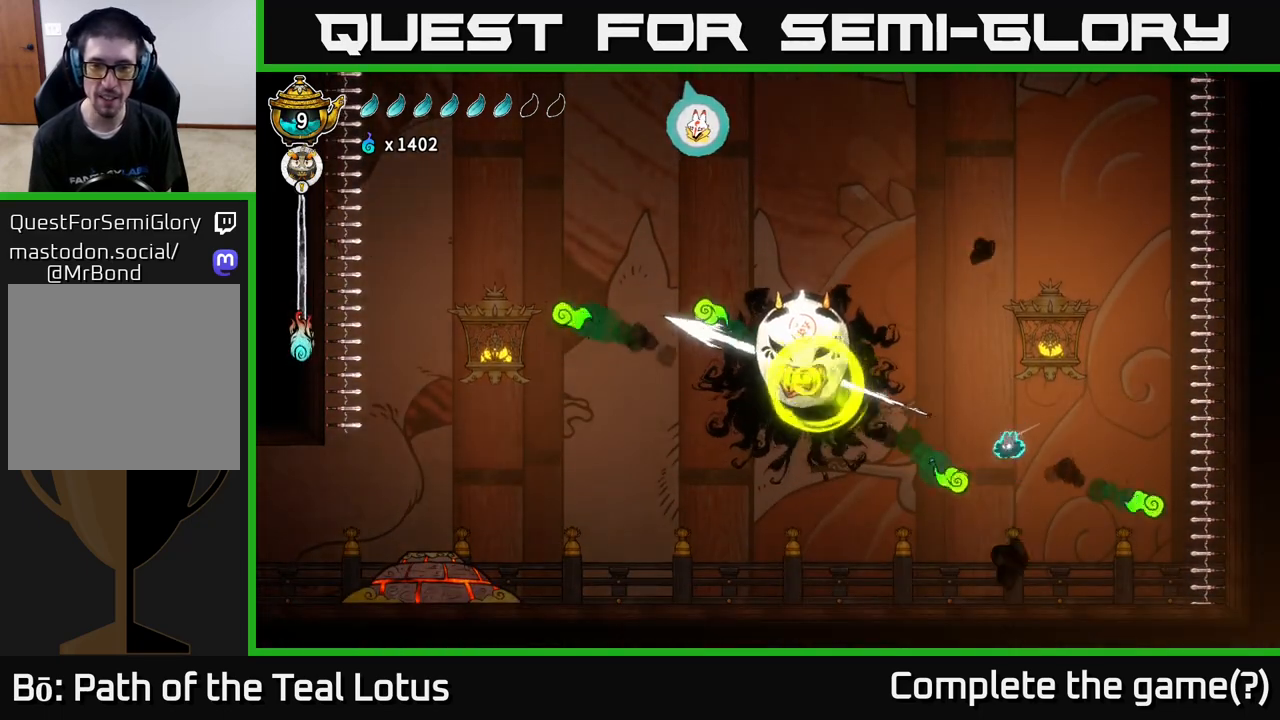
{"buttons": [], "left_stick": "right", "right_stick": "center", "events": [[117, "left_stick", "right"]]}